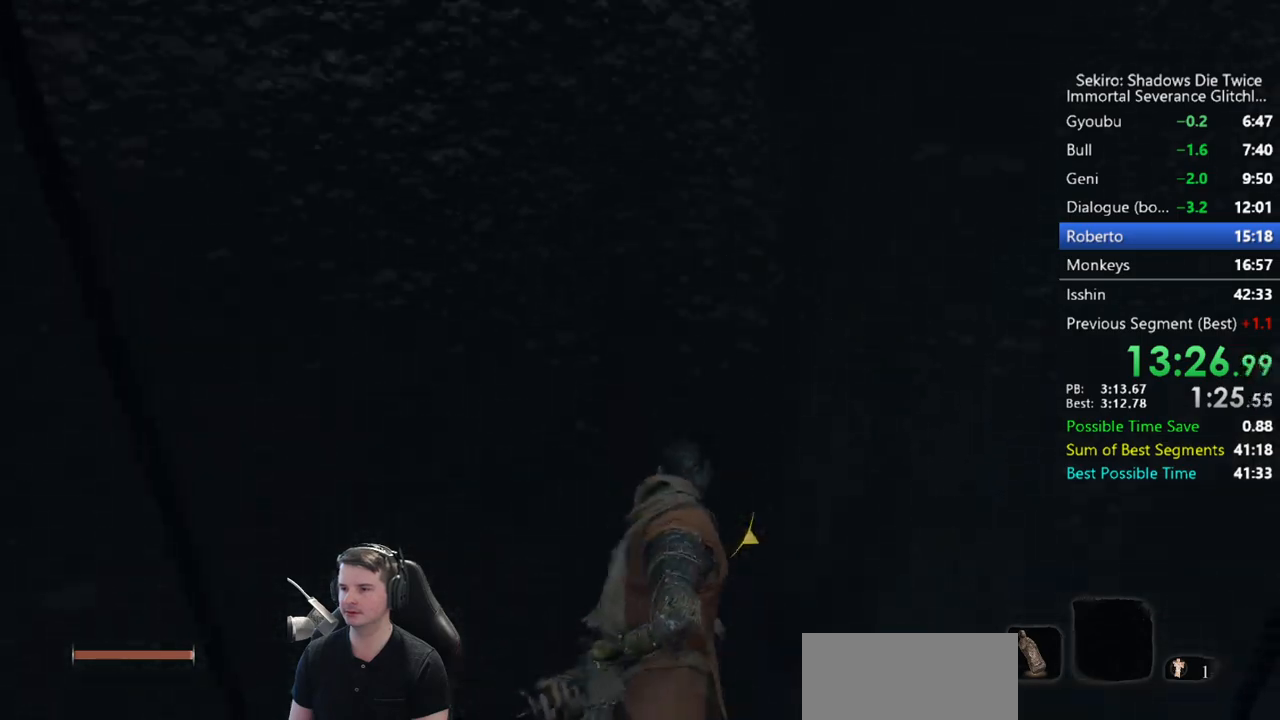
Gameplay with a controller (Xbox layout); each line is a JSON object with the inputs held at the frame after it (dt_ms = milliseconds from this image to that frame). "button_events" lists button changes between this image and that frame as [ms after this image, input, new state], when the widget could be followed in between (sticks are given only as held states).
{"dt_ms": 500, "buttons": ["R1"], "left_stick": "up", "right_stick": "center", "button_events": [[50, "R1", "down"], [150, "R1", "up"], [250, "R1", "down"], [300, "R1", "up"], [483, "R1", "down"]]}
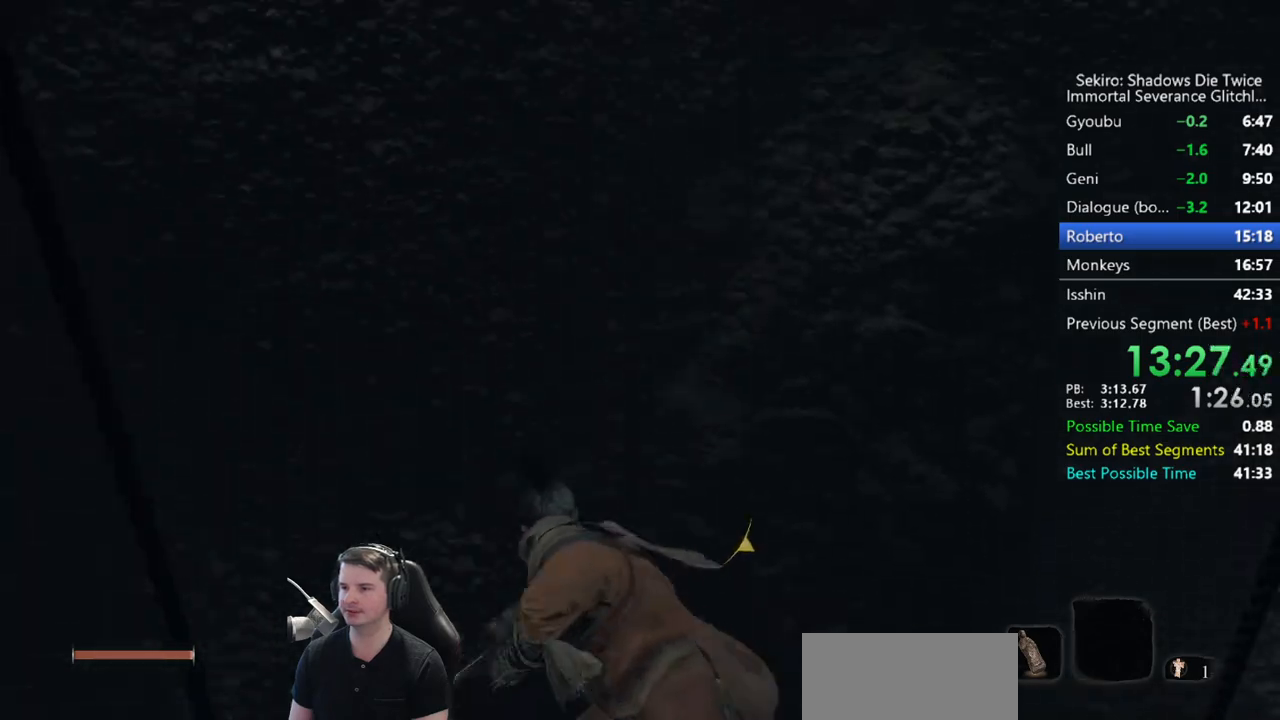
{"dt_ms": 500, "buttons": [], "left_stick": "up", "right_stick": "center", "button_events": [[50, "R1", "up"], [183, "R1", "down"], [250, "R1", "up"], [383, "R1", "down"], [450, "R1", "up"]]}
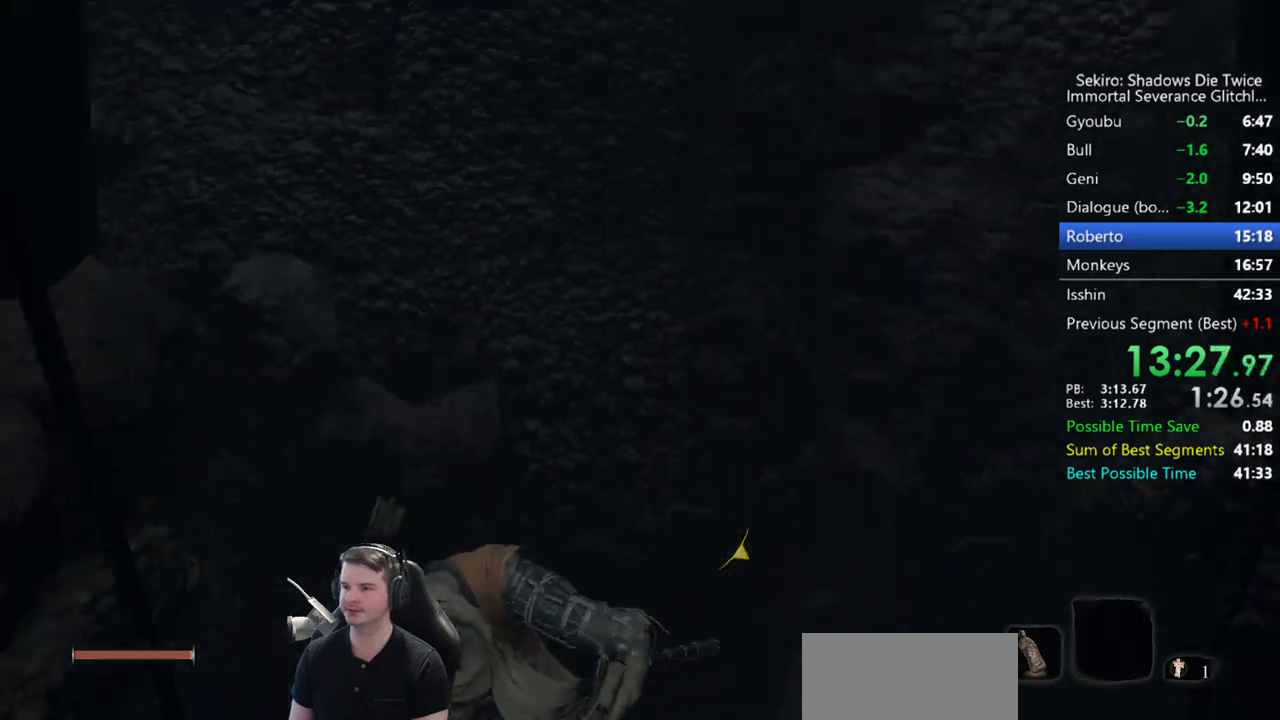
{"dt_ms": 500, "buttons": [], "left_stick": "up", "right_stick": "up", "button_events": [[50, "R1", "down"], [117, "R1", "up"], [217, "R1", "down"], [283, "R1", "up"]]}
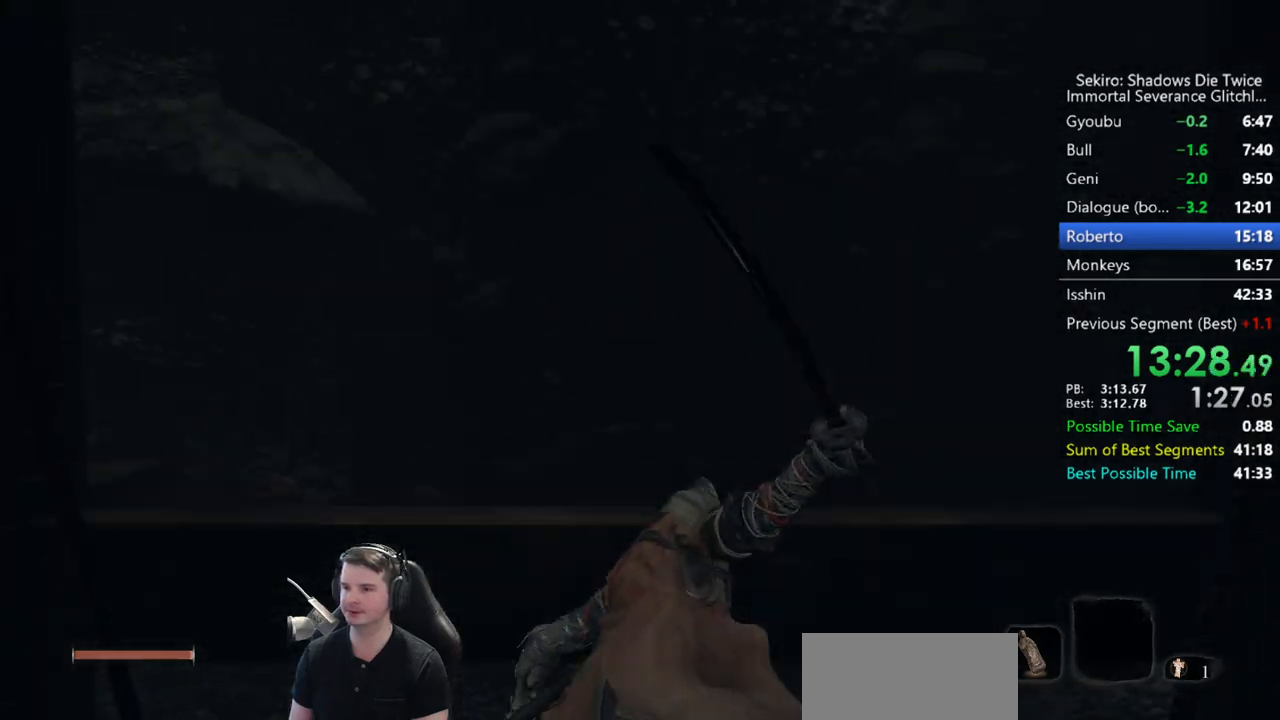
{"dt_ms": 500, "buttons": ["B"], "left_stick": "up", "right_stick": "center", "button_events": [[417, "B", "down"]]}
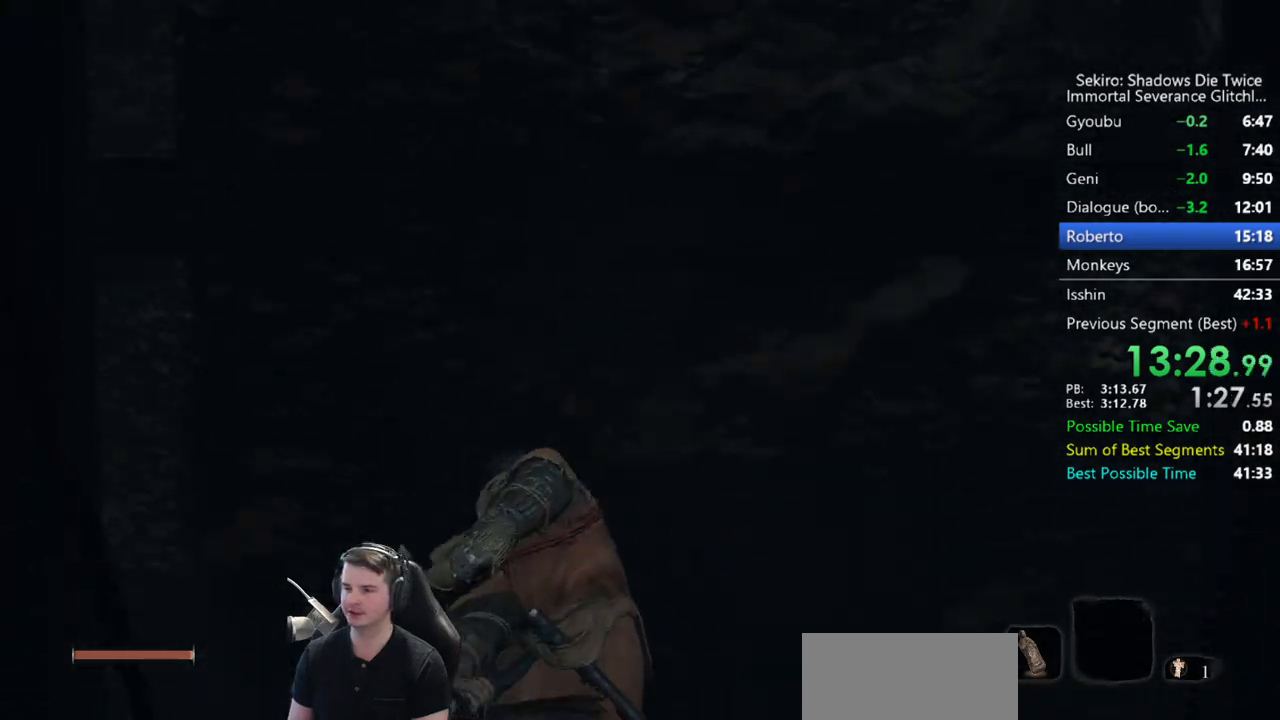
{"dt_ms": 500, "buttons": ["B"], "left_stick": "up", "right_stick": "center", "button_events": [[383, "A", "down"], [483, "A", "up"]]}
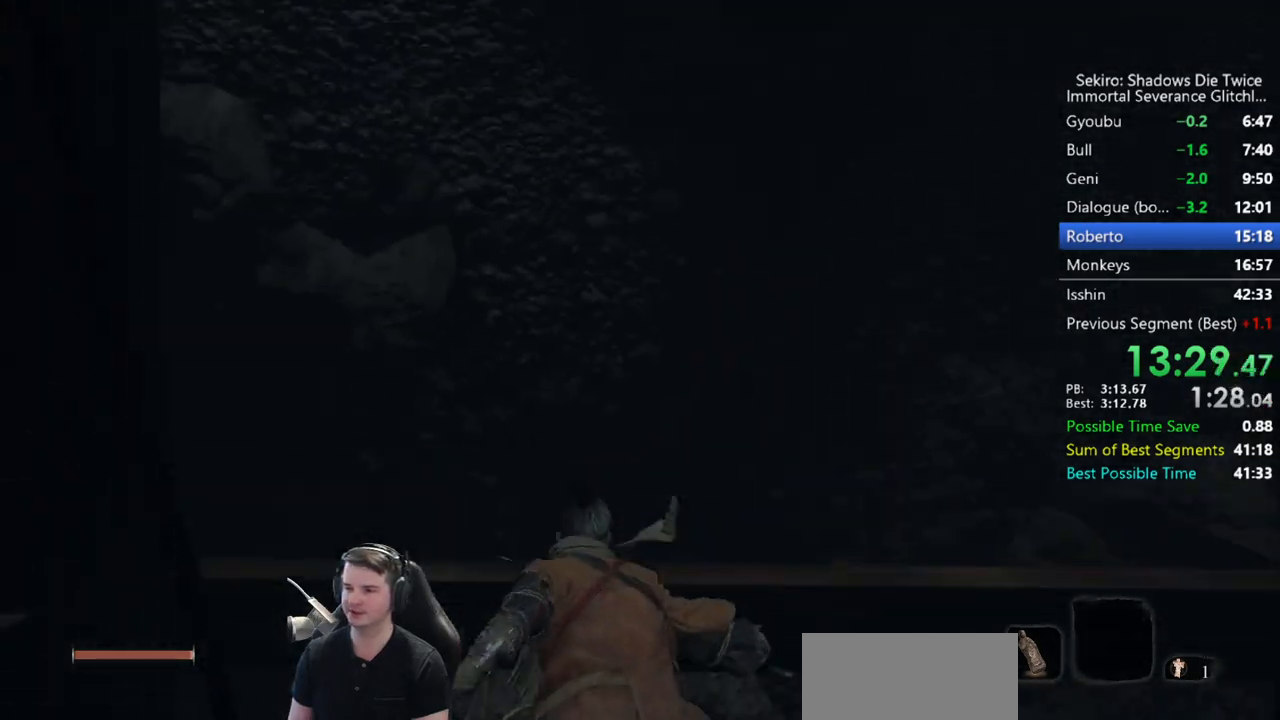
{"dt_ms": 500, "buttons": ["B"], "left_stick": "up", "right_stick": "center", "button_events": []}
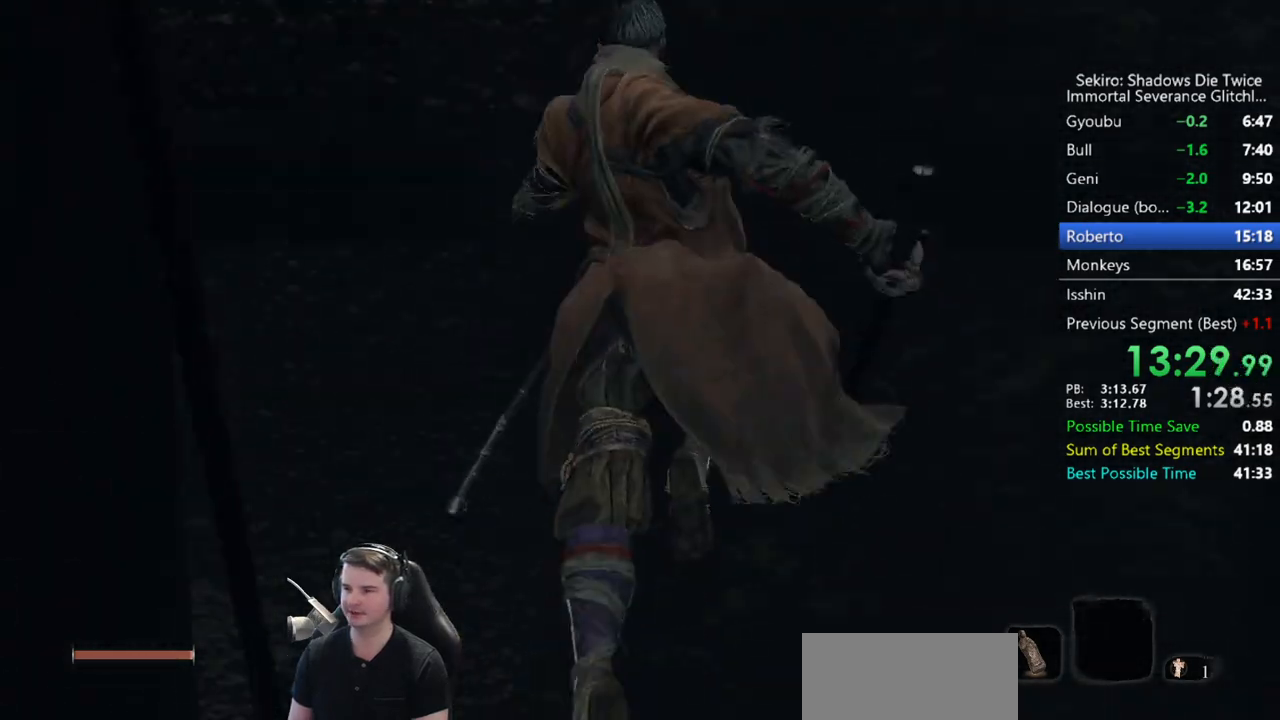
{"dt_ms": 500, "buttons": ["B"], "left_stick": "up", "right_stick": "down", "button_events": []}
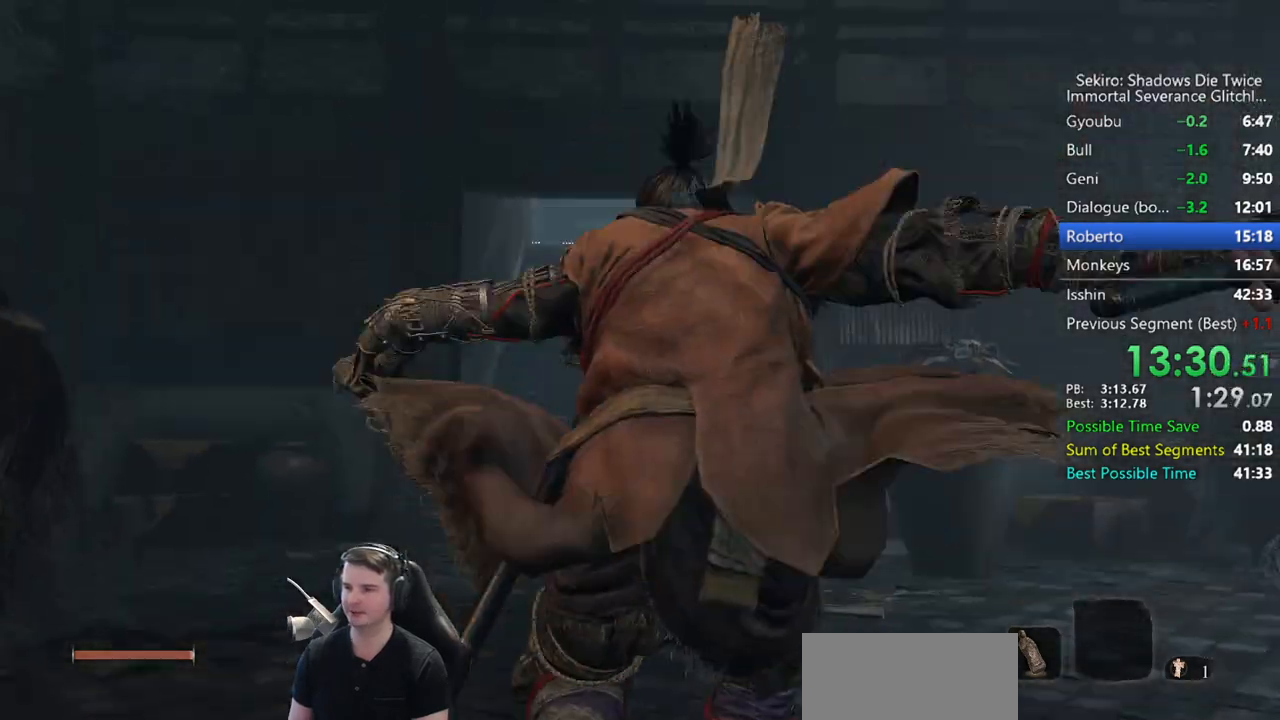
{"dt_ms": 500, "buttons": ["B"], "left_stick": "up", "right_stick": "center", "button_events": []}
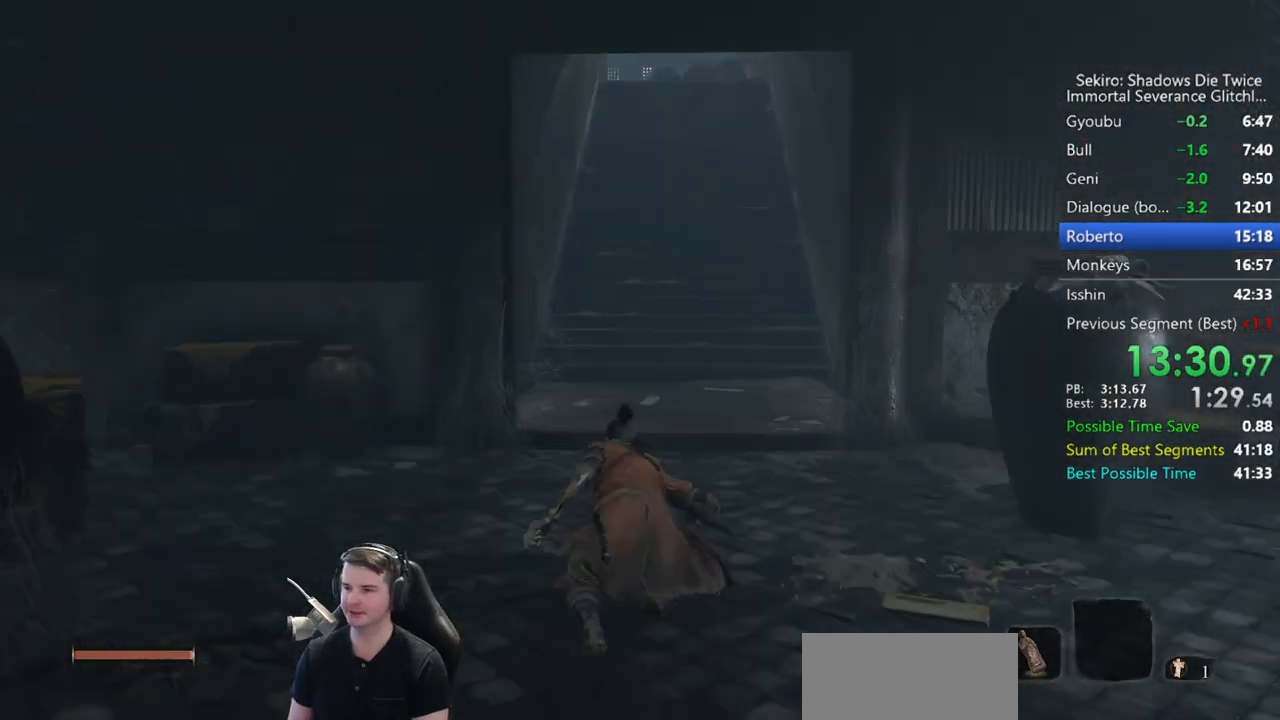
{"dt_ms": 500, "buttons": ["B"], "left_stick": "up", "right_stick": "down", "button_events": []}
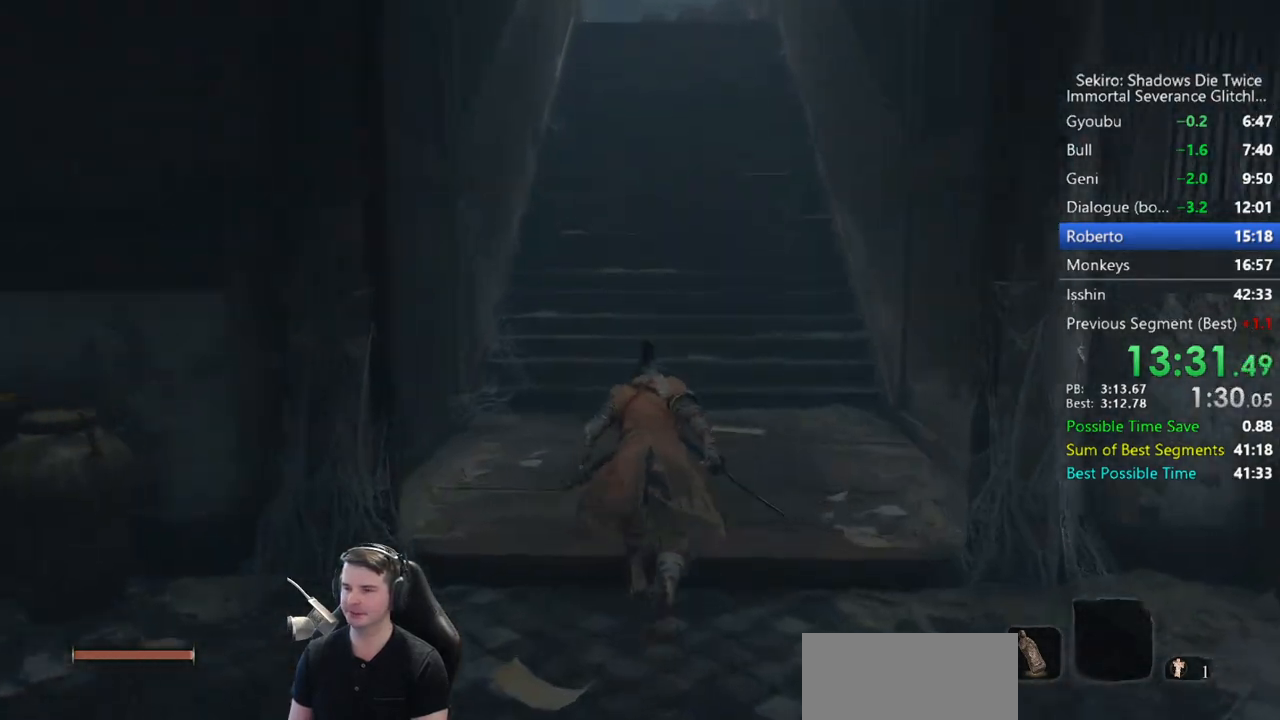
{"dt_ms": 500, "buttons": ["B"], "left_stick": "up", "right_stick": "down", "button_events": []}
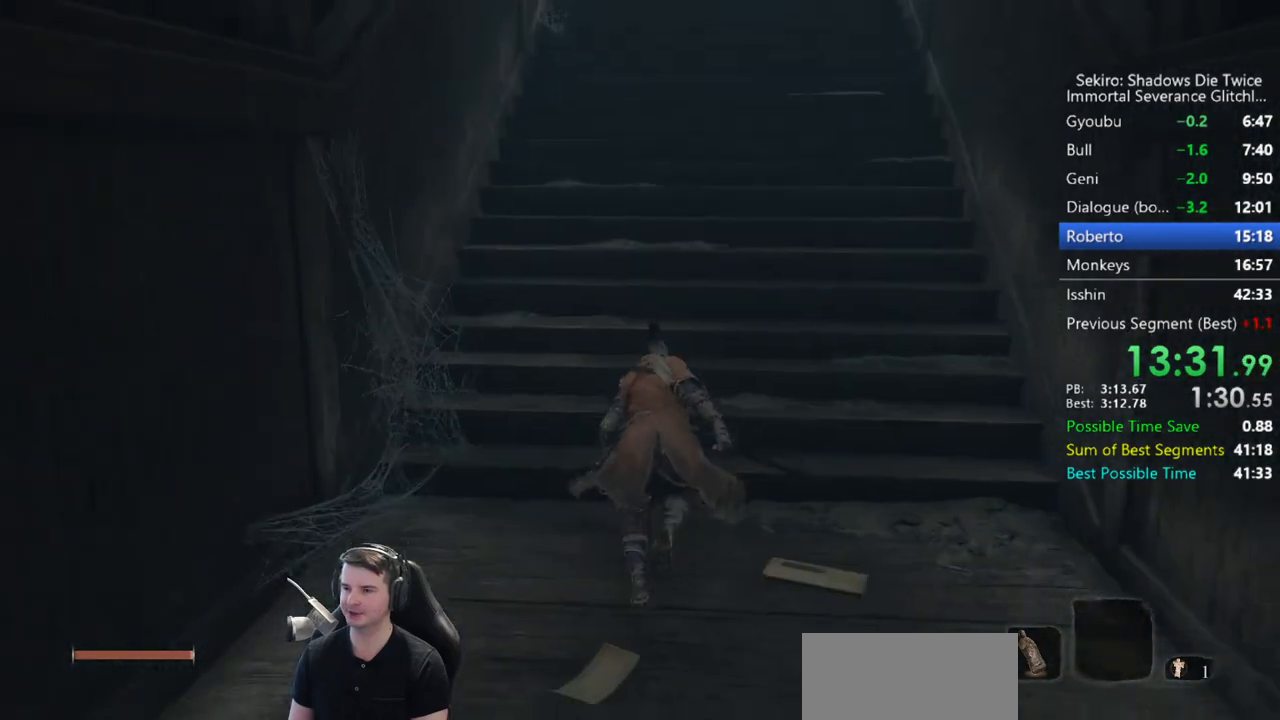
{"dt_ms": 500, "buttons": ["B"], "left_stick": "up", "right_stick": "down", "button_events": []}
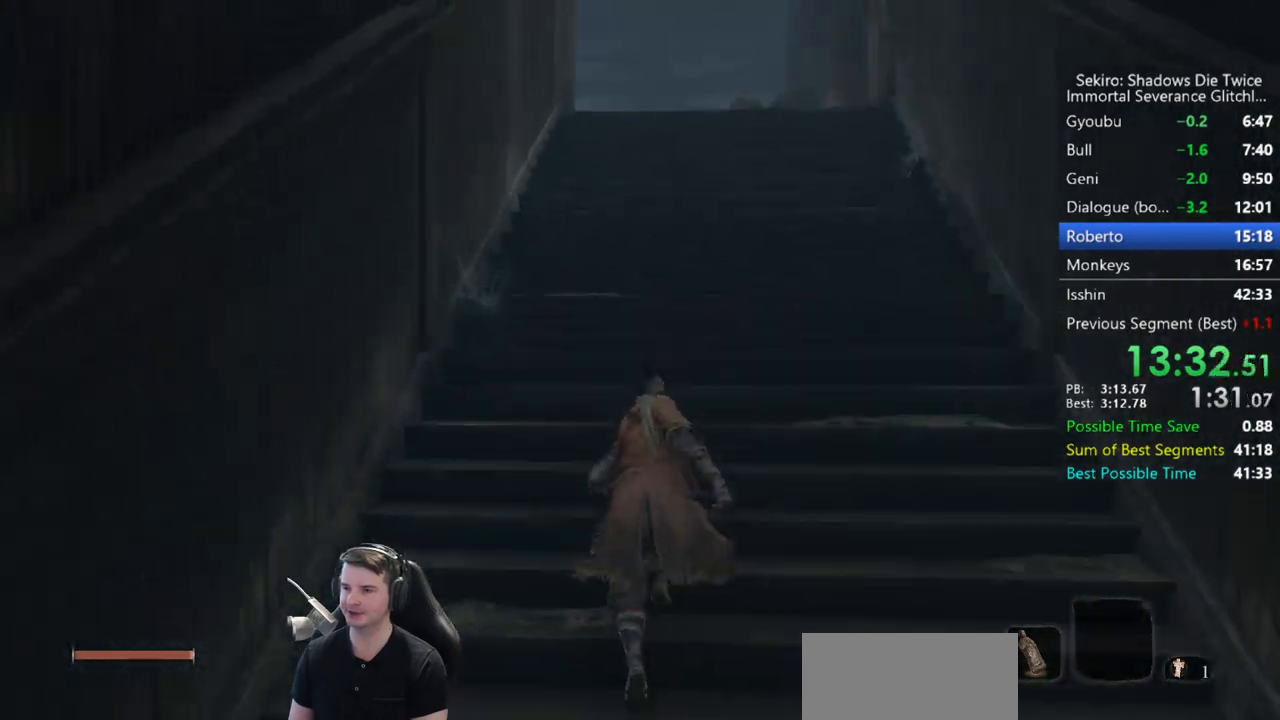
{"dt_ms": 500, "buttons": ["B"], "left_stick": "up", "right_stick": "down", "button_events": []}
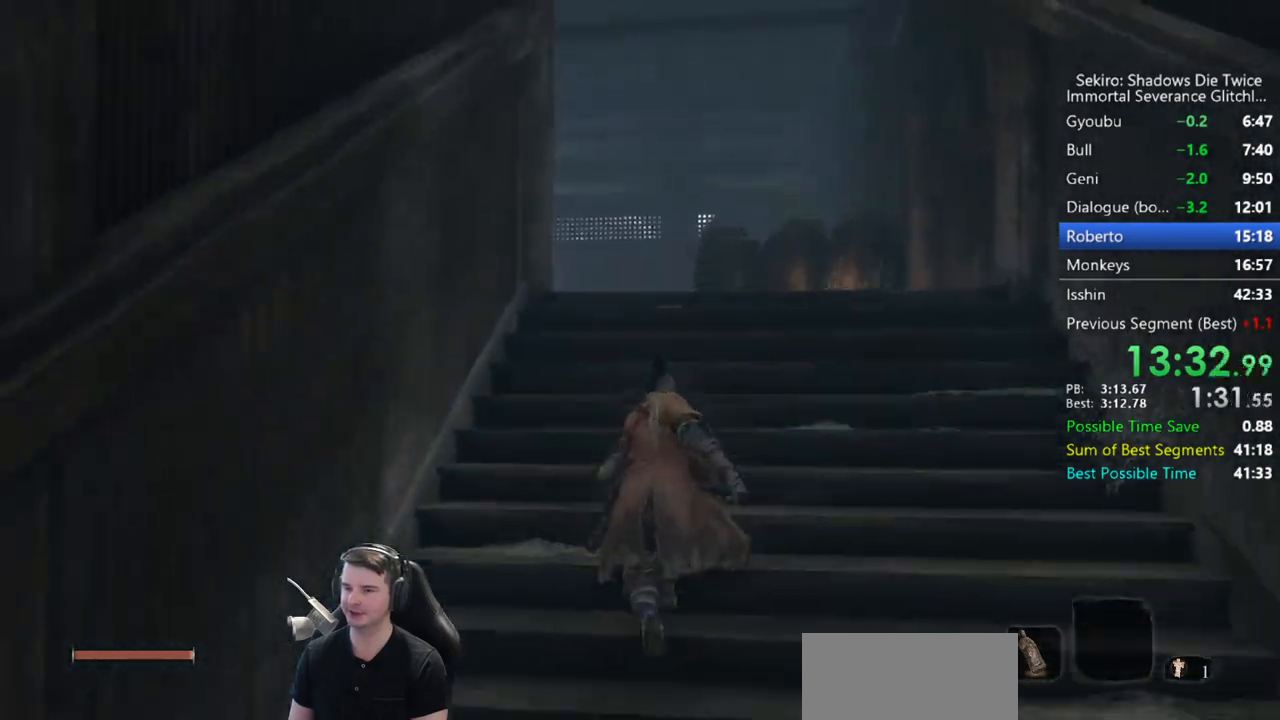
{"dt_ms": 500, "buttons": ["B"], "left_stick": "up", "right_stick": "down-left", "button_events": []}
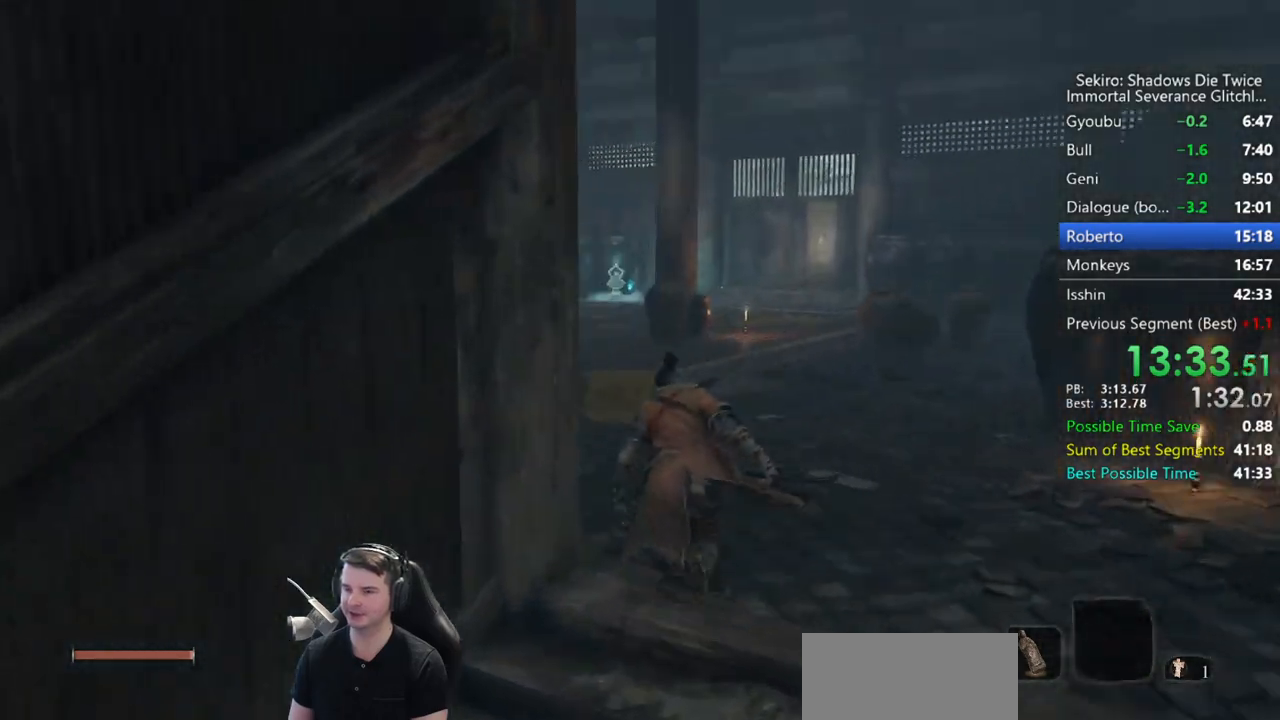
{"dt_ms": 500, "buttons": ["B"], "left_stick": "up", "right_stick": "center", "button_events": []}
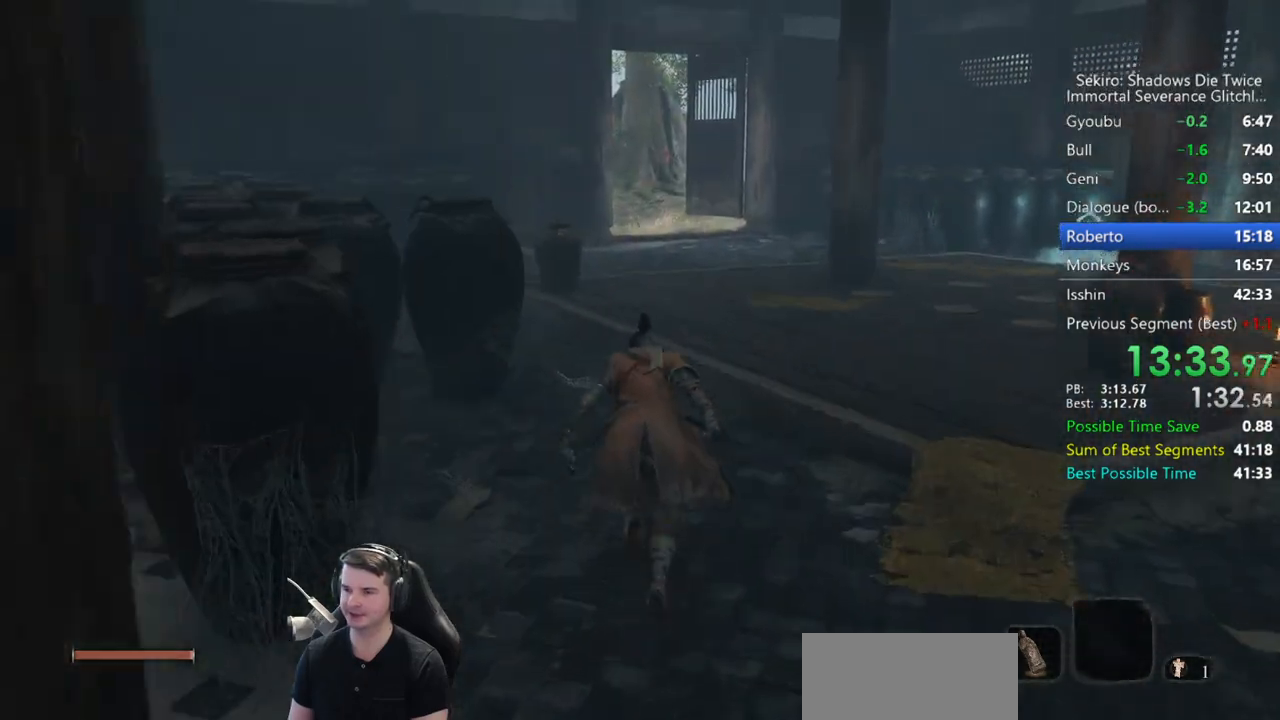
{"dt_ms": 500, "buttons": ["B"], "left_stick": "up", "right_stick": "down", "button_events": []}
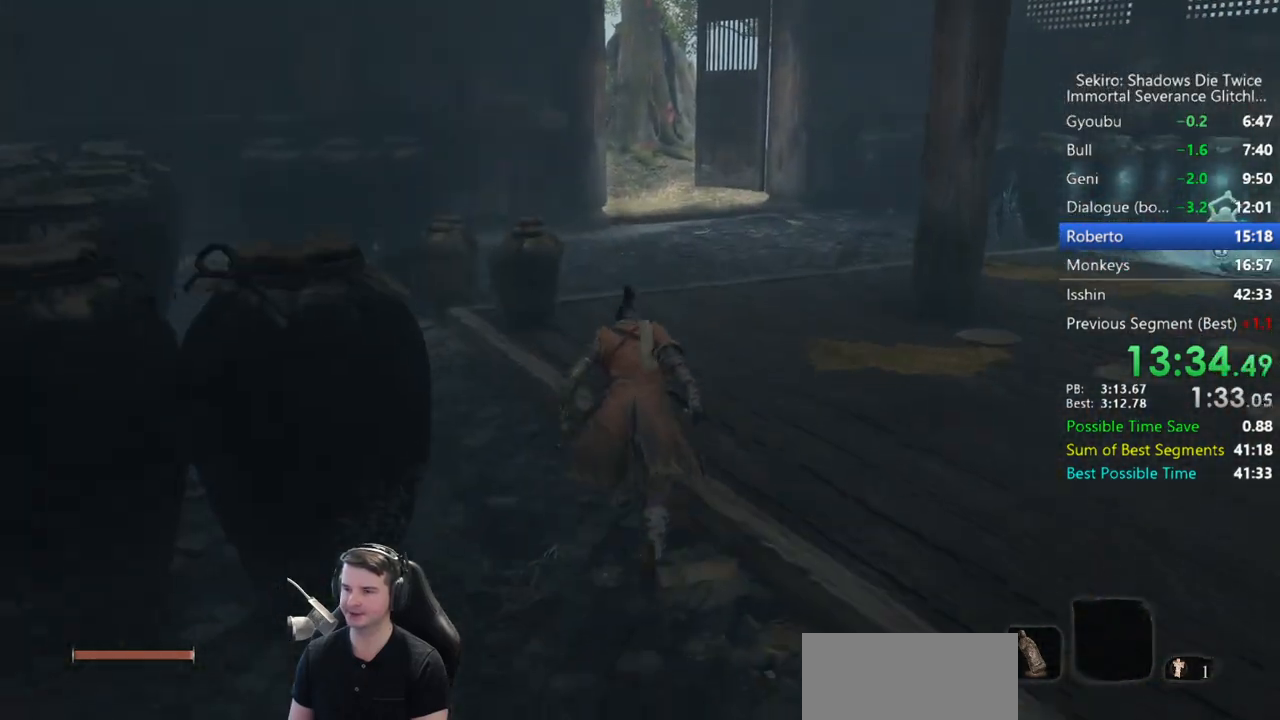
{"dt_ms": 500, "buttons": ["B"], "left_stick": "up", "right_stick": "down", "button_events": []}
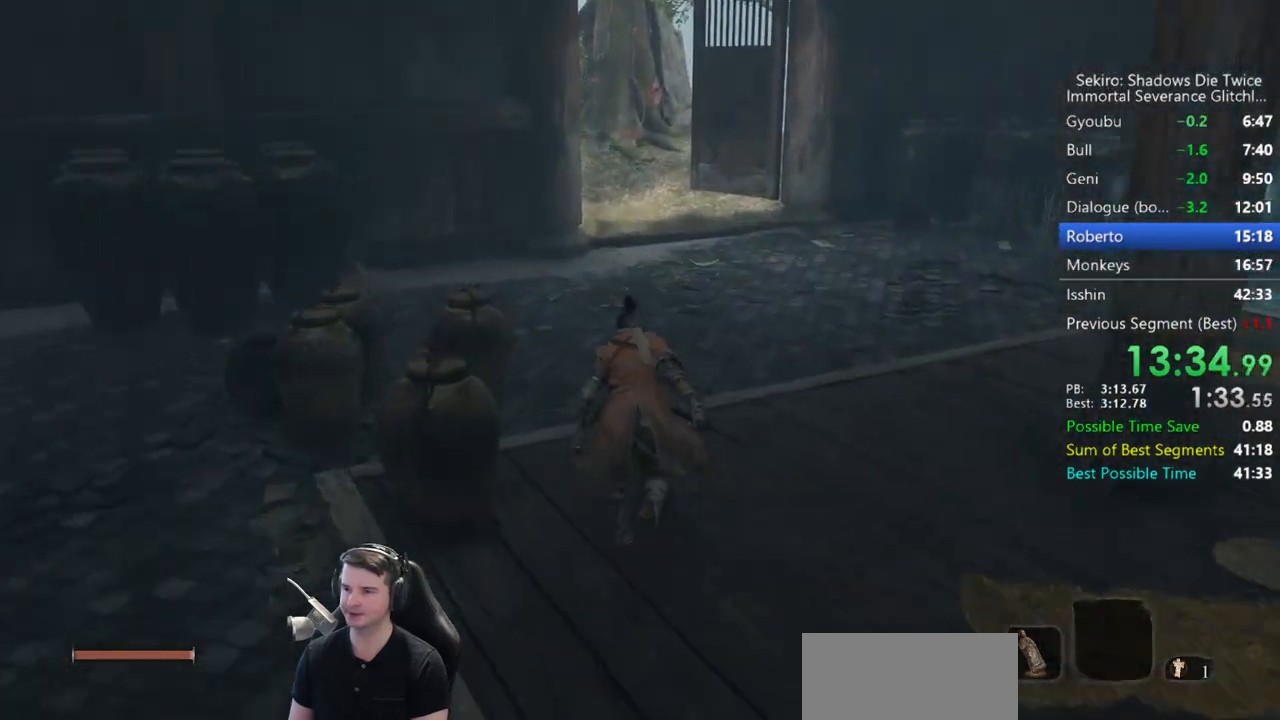
{"dt_ms": 500, "buttons": ["B"], "left_stick": "up", "right_stick": "down", "button_events": []}
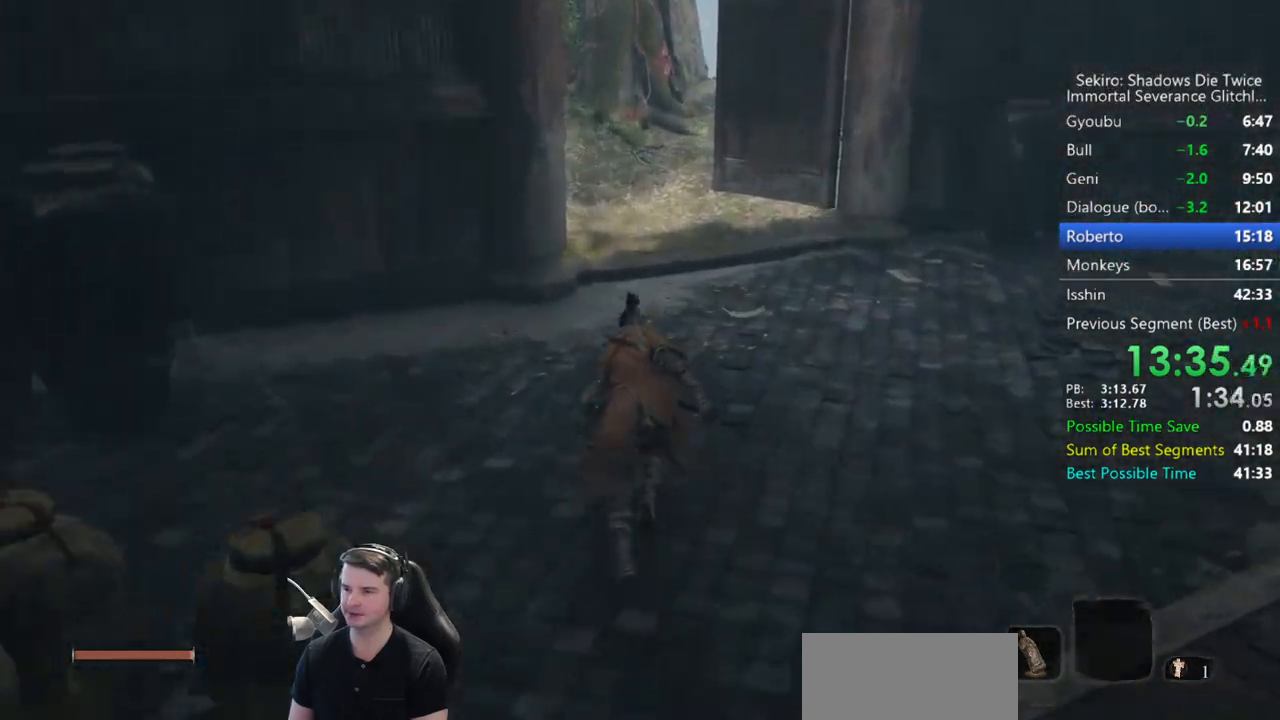
{"dt_ms": 500, "buttons": ["B"], "left_stick": "up", "right_stick": "down-left", "button_events": []}
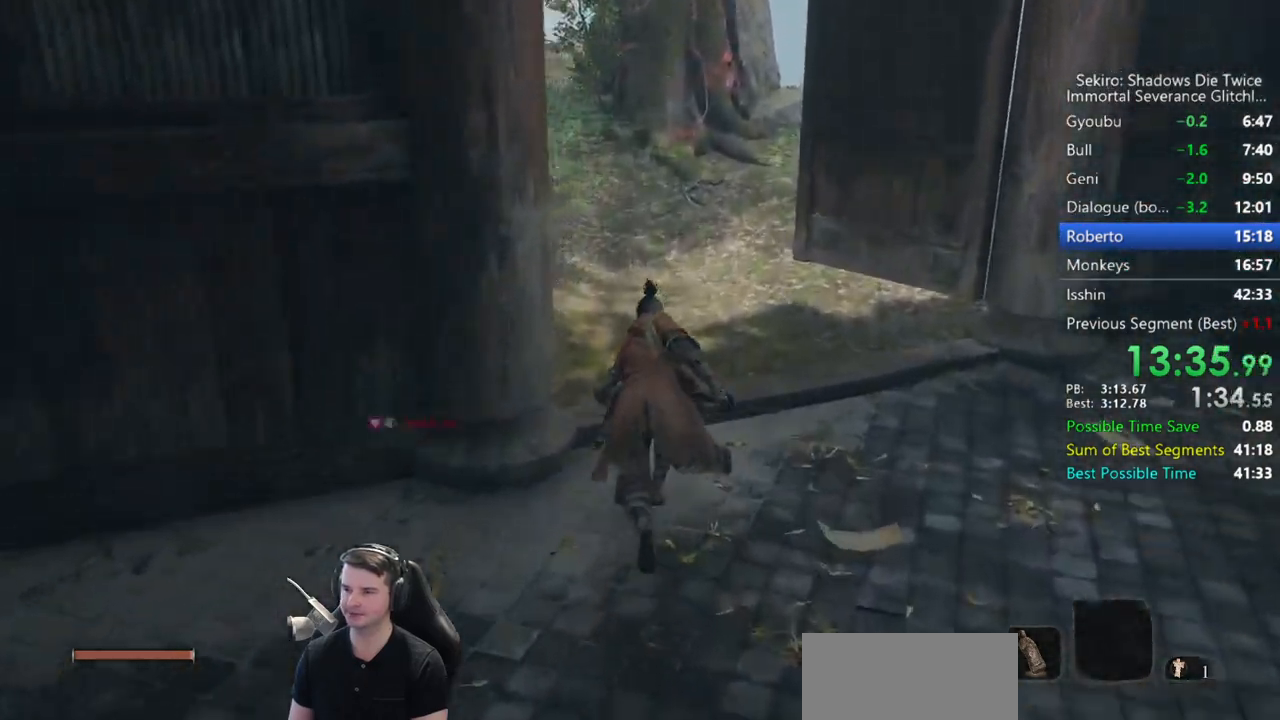
{"dt_ms": 500, "buttons": ["B"], "left_stick": "up", "right_stick": "down-left", "button_events": []}
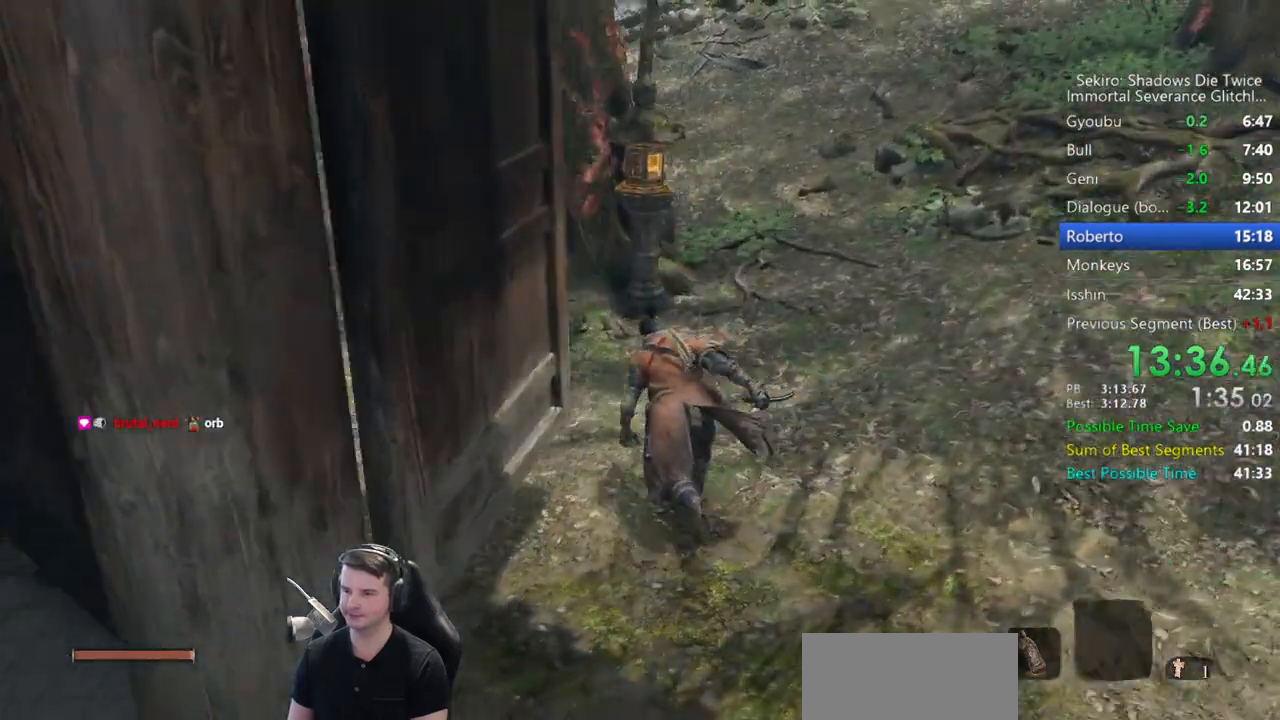
{"dt_ms": 1000, "buttons": ["B"], "left_stick": "up", "right_stick": "down", "button_events": []}
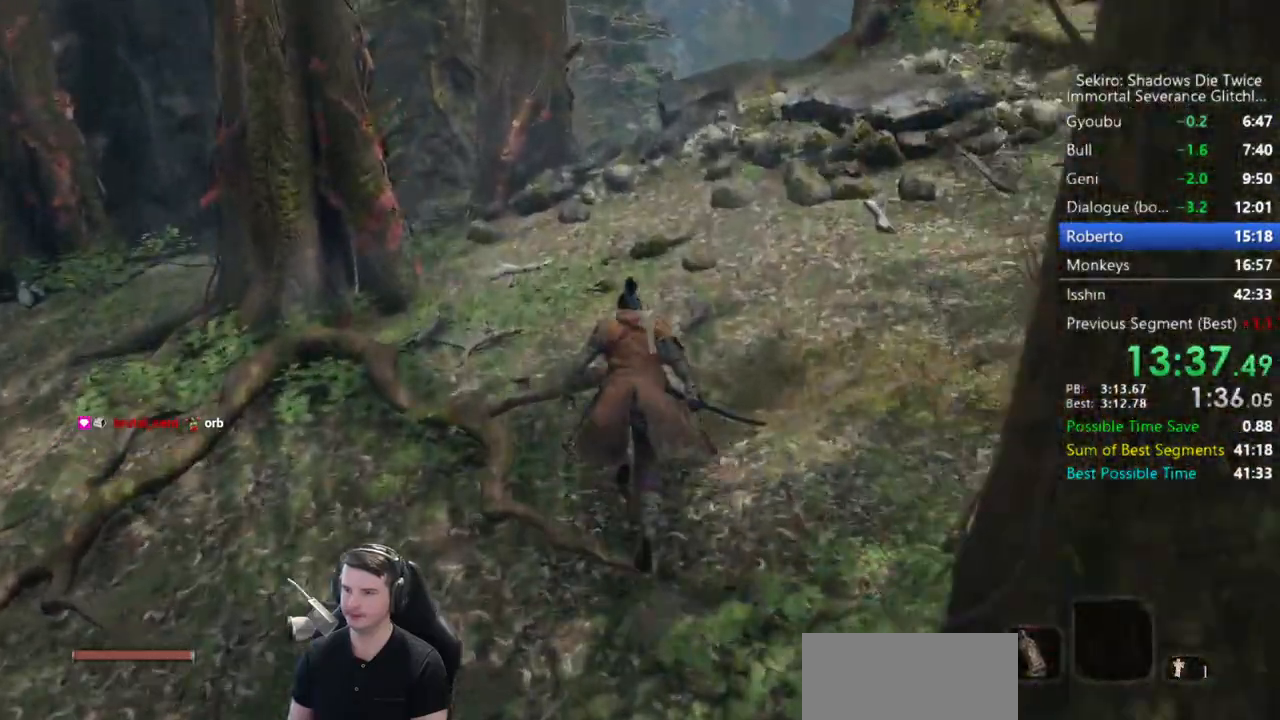
{"dt_ms": 500, "buttons": ["B"], "left_stick": "up", "right_stick": "down", "button_events": []}
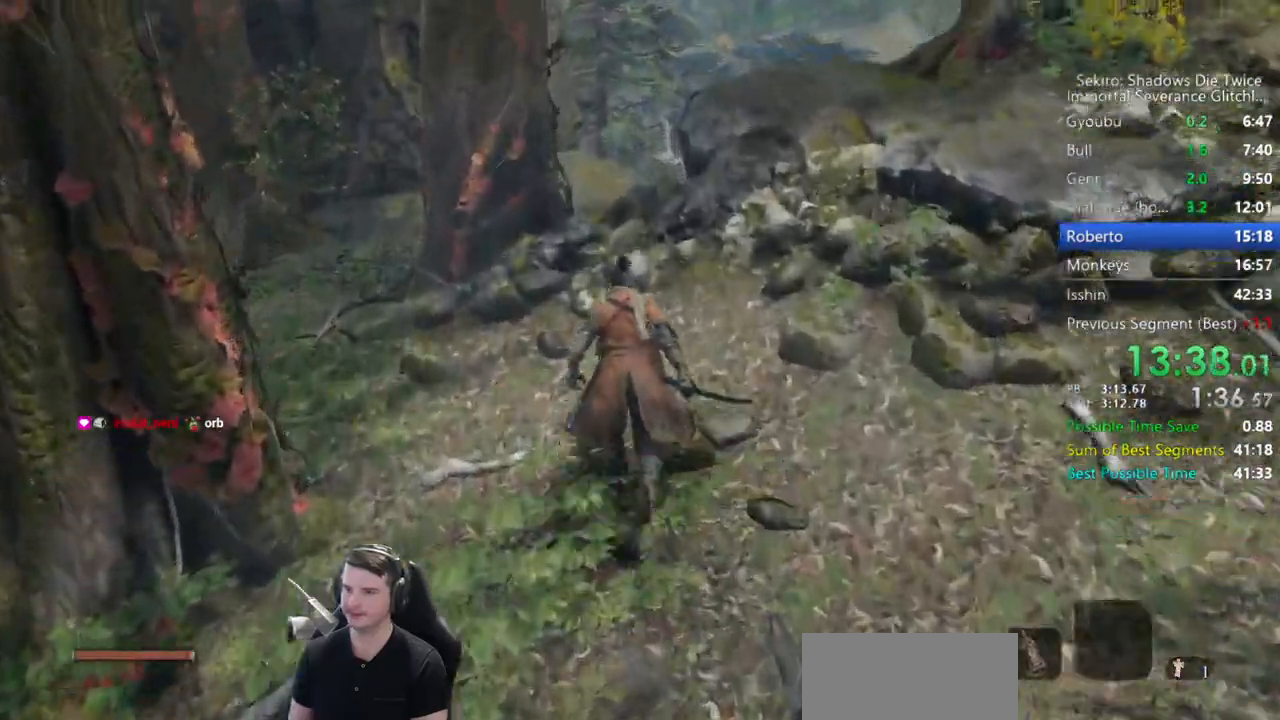
{"dt_ms": 500, "buttons": ["B"], "left_stick": "up", "right_stick": "down", "button_events": []}
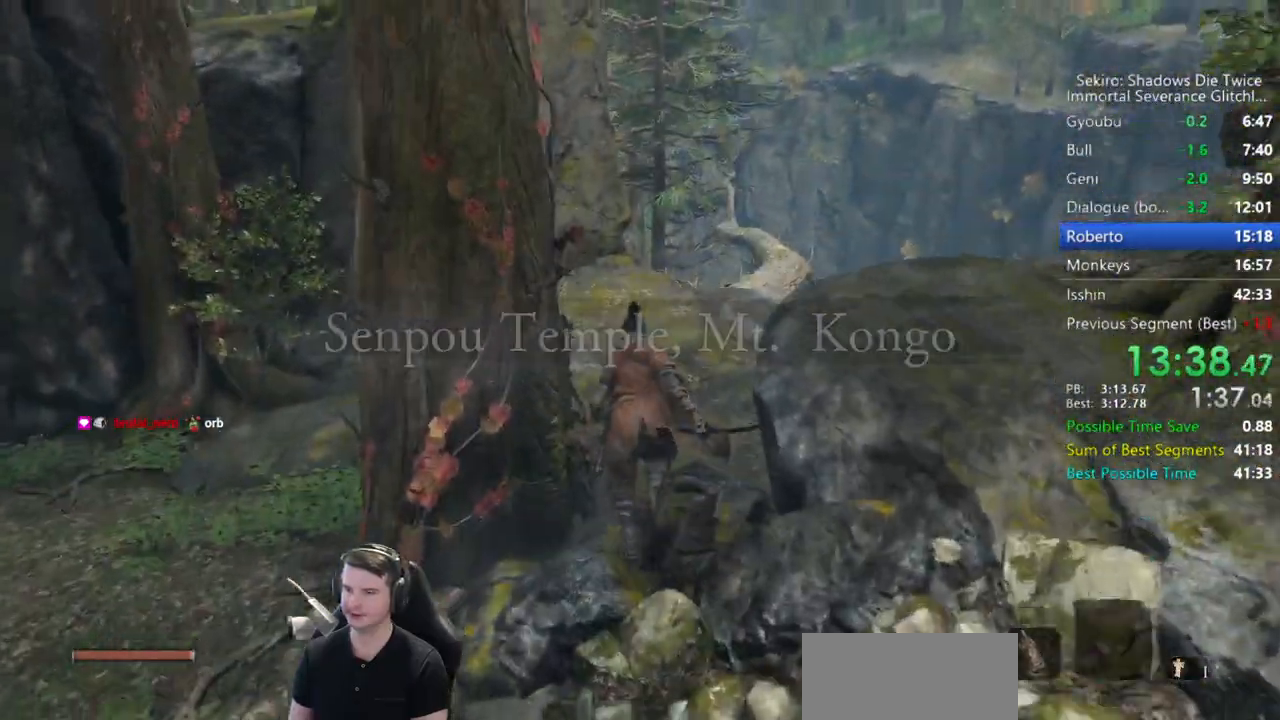
{"dt_ms": 500, "buttons": ["B"], "left_stick": "up", "right_stick": "down", "button_events": []}
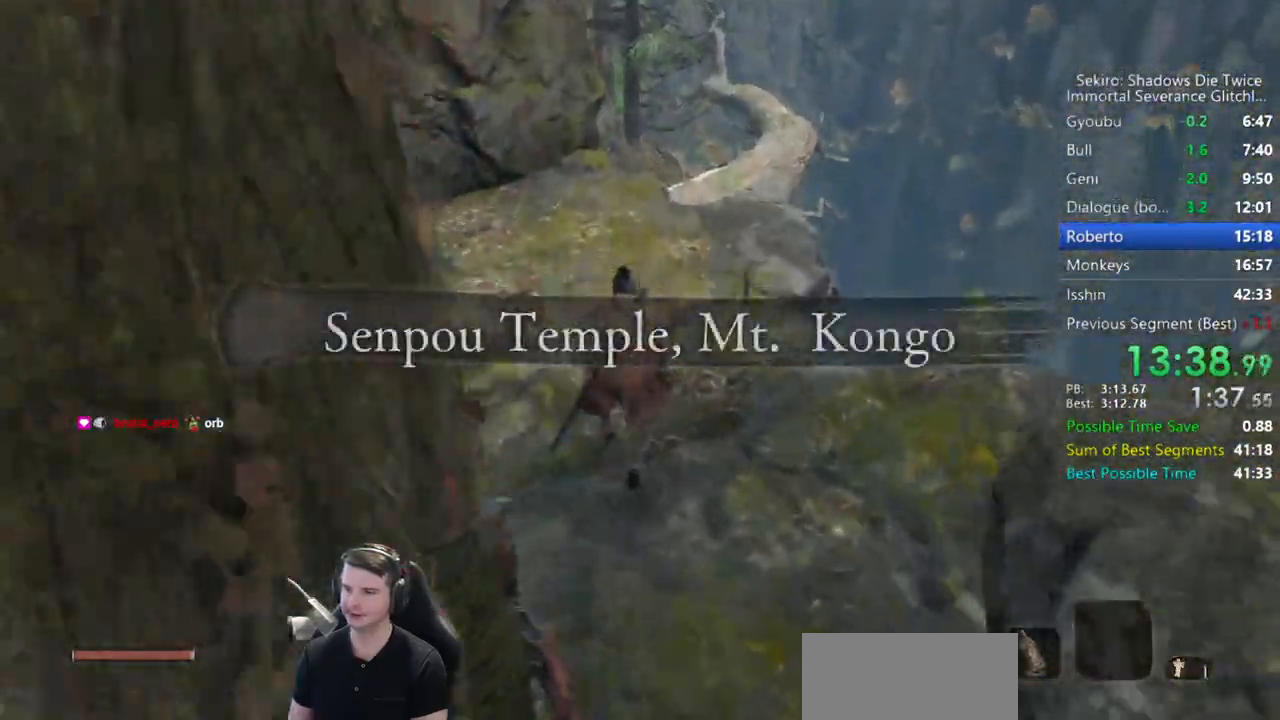
{"dt_ms": 1000, "buttons": ["A", "B"], "left_stick": "up", "right_stick": "down", "button_events": [[417, "A", "down"]]}